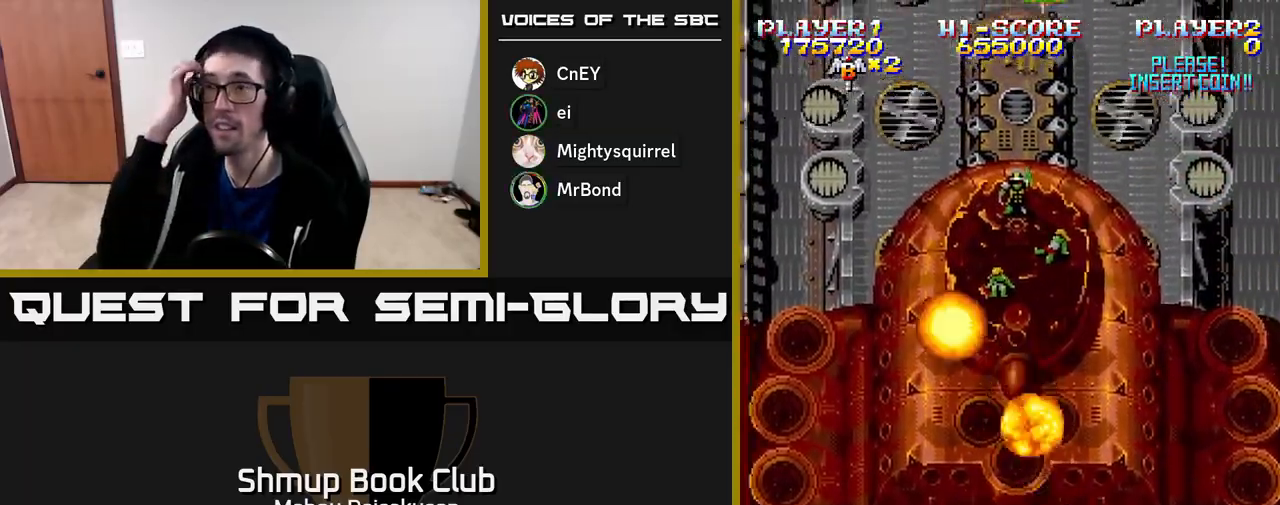
Gameplay with a controller (Xbox layout); each line is a JSON object with the inputs held at the frame after it. "events" lists button and stick changes between this image and that frame as [ms after this image, input, new state], when the widget could be followed in between. Not read: left_stick.
{"buttons": ["DPAD_UP"], "right_stick": "center", "events": [[133, "DPAD_LEFT", "down"], [167, "DPAD_UP", "down"], [450, "DPAD_LEFT", "up"]]}
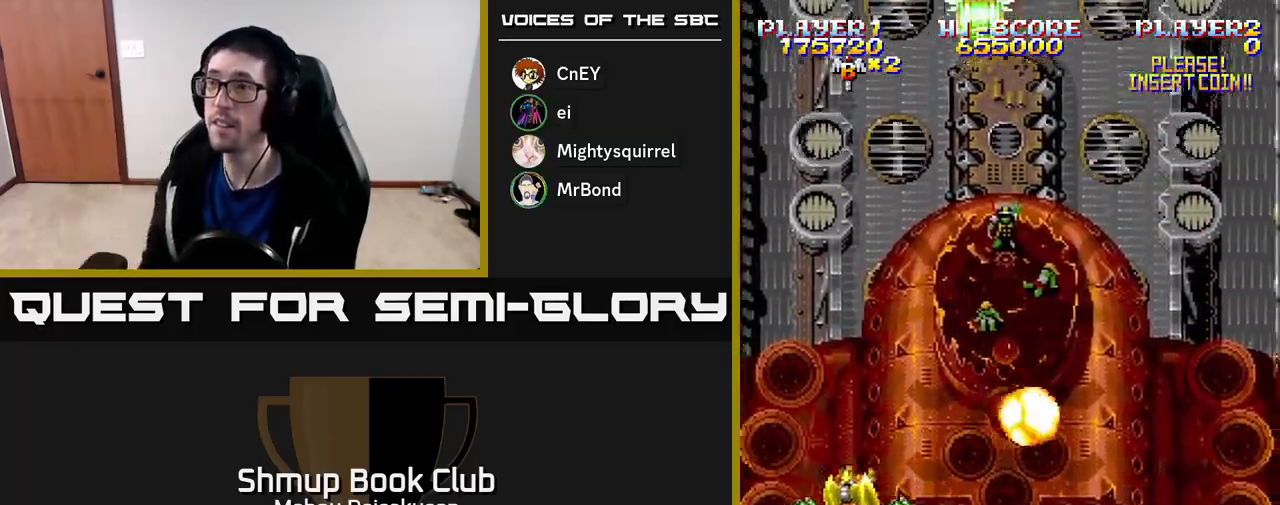
{"buttons": ["A", "DPAD_DOWN", "DPAD_RIGHT"], "right_stick": "center", "events": [[100, "A", "down"], [250, "DPAD_UP", "up"], [267, "DPAD_UP", "down"], [300, "DPAD_RIGHT", "down"], [367, "DPAD_UP", "up"], [417, "DPAD_DOWN", "down"]]}
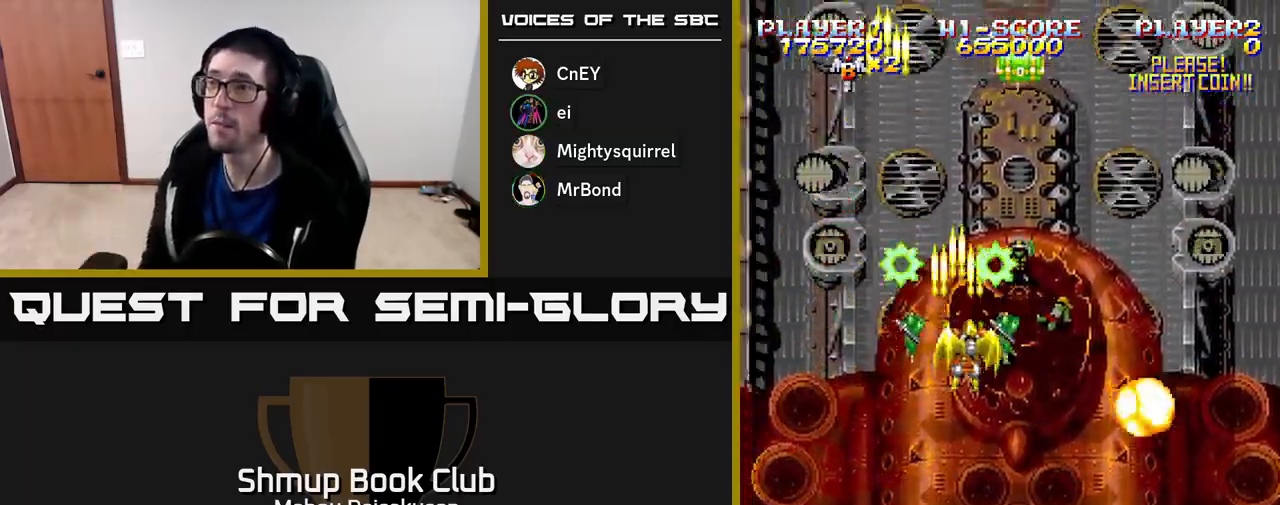
{"buttons": ["A", "DPAD_DOWN", "DPAD_RIGHT"], "right_stick": "center", "events": []}
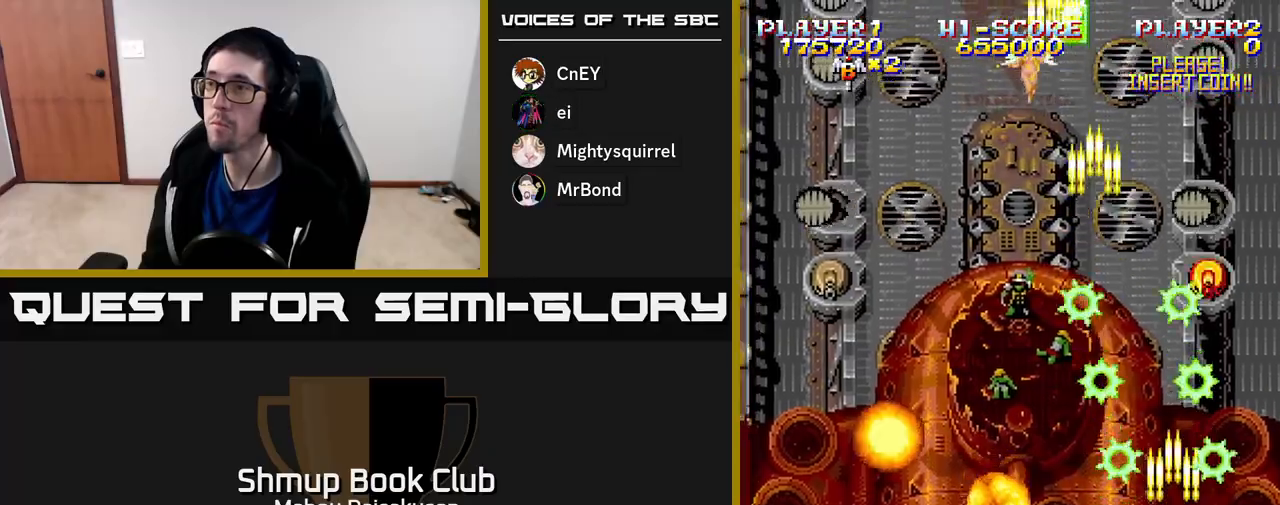
{"buttons": ["A"], "right_stick": "center", "events": [[67, "DPAD_RIGHT", "up"], [117, "DPAD_DOWN", "up"], [133, "DPAD_LEFT", "down"], [200, "DPAD_LEFT", "up"], [217, "DPAD_RIGHT", "down"], [283, "DPAD_RIGHT", "up"]]}
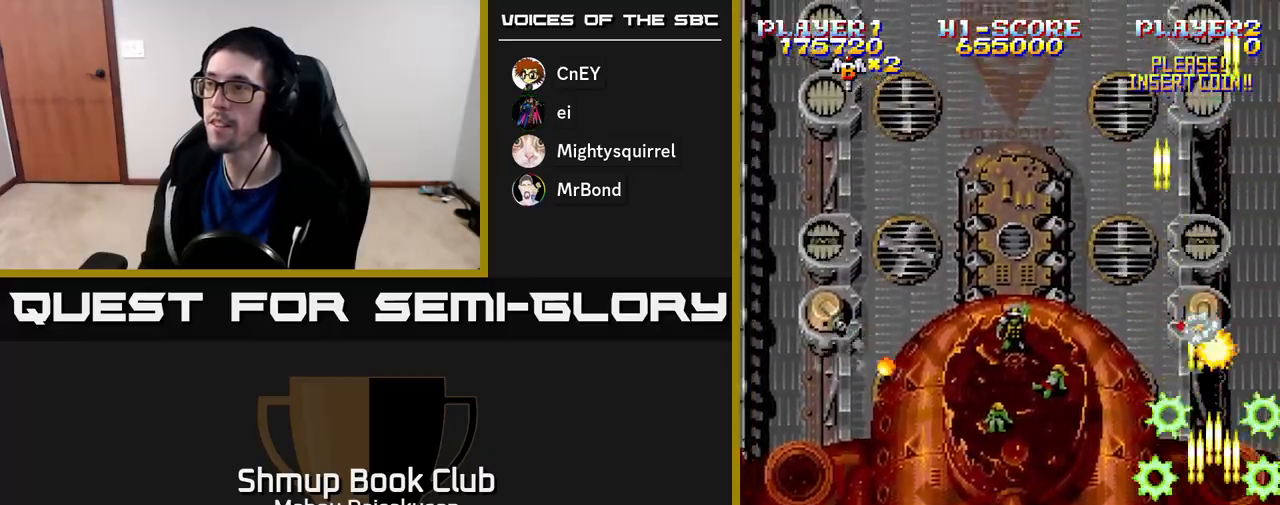
{"buttons": ["A"], "right_stick": "center", "events": []}
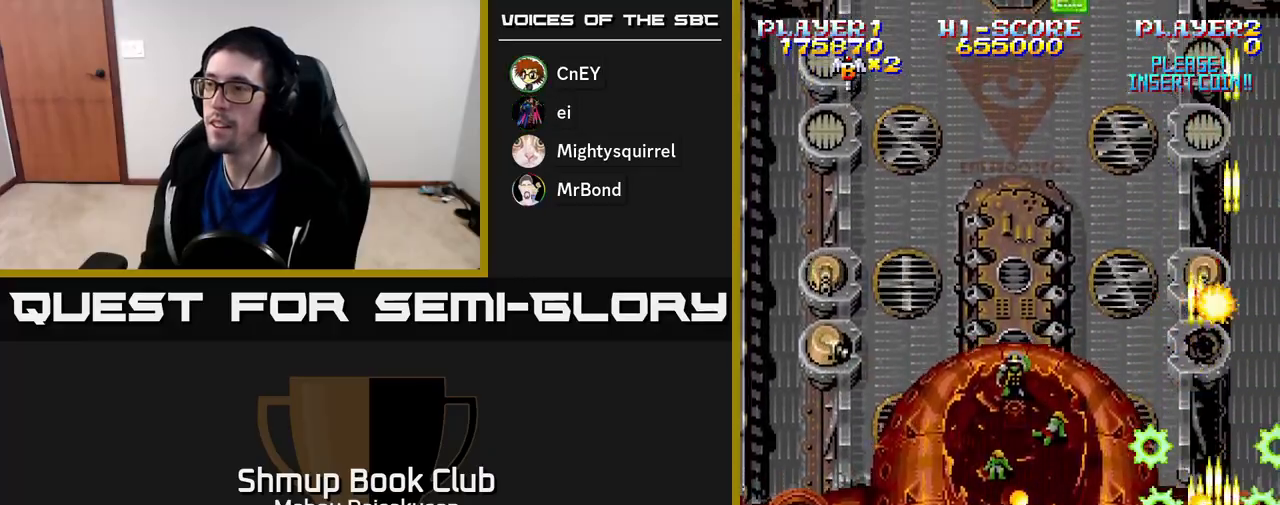
{"buttons": ["A", "DPAD_LEFT"], "right_stick": "center", "events": [[17, "DPAD_DOWN", "down"], [83, "DPAD_RIGHT", "down"], [117, "DPAD_DOWN", "up"], [183, "DPAD_UP", "down"], [250, "DPAD_RIGHT", "up"], [417, "DPAD_LEFT", "down"], [467, "DPAD_UP", "up"]]}
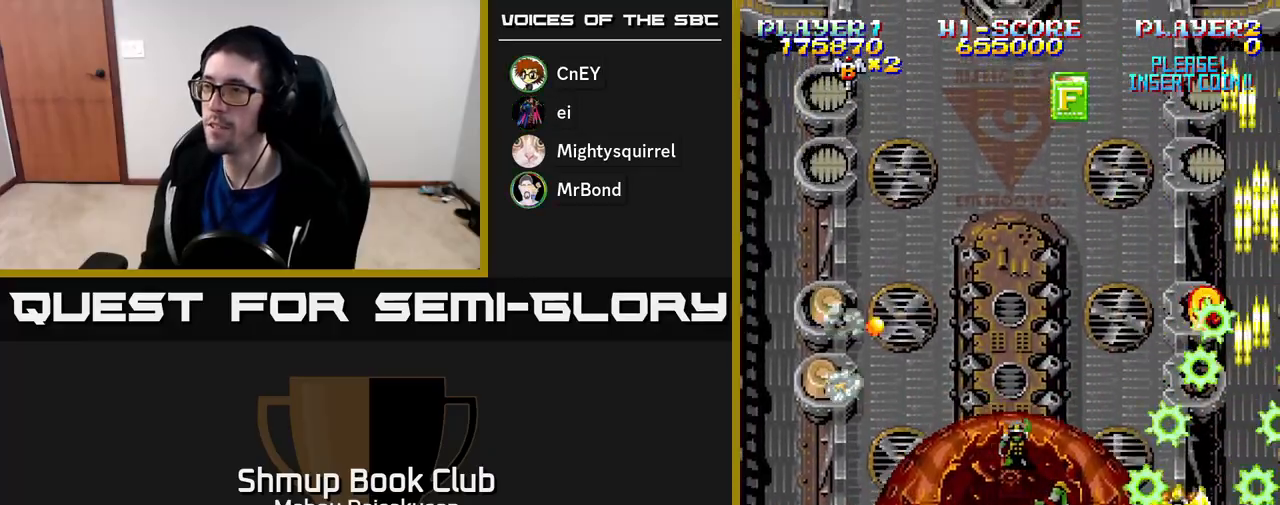
{"buttons": ["A"], "right_stick": "center", "events": [[67, "DPAD_DOWN", "down"], [67, "DPAD_LEFT", "up"], [133, "DPAD_DOWN", "up"], [333, "DPAD_DOWN", "down"], [467, "DPAD_DOWN", "up"]]}
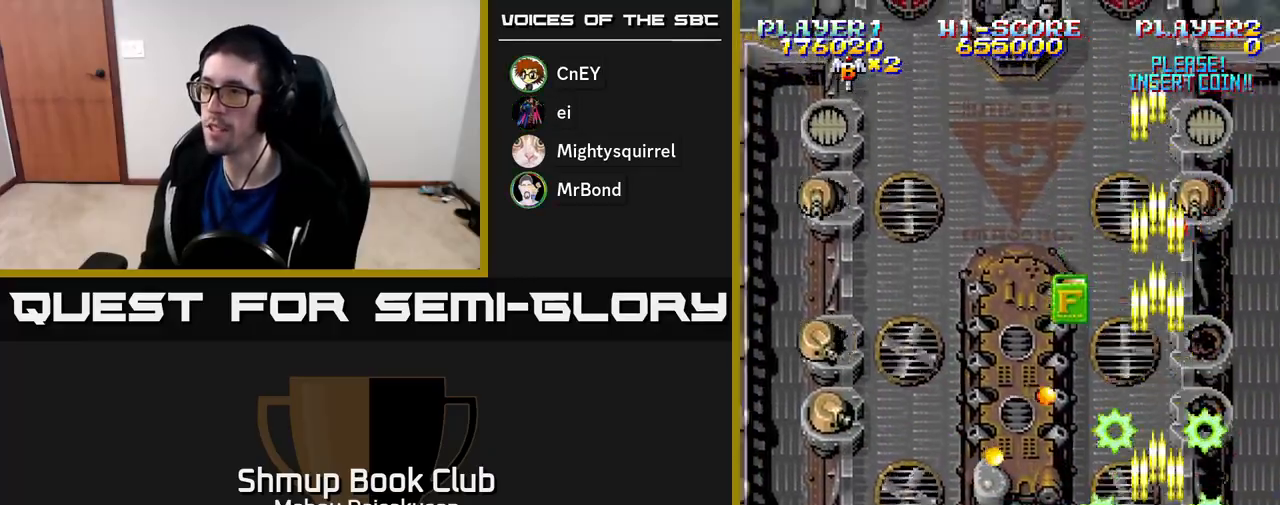
{"buttons": ["A", "DPAD_LEFT"], "right_stick": "center", "events": [[133, "DPAD_DOWN", "down"], [233, "DPAD_DOWN", "up"], [500, "DPAD_LEFT", "down"]]}
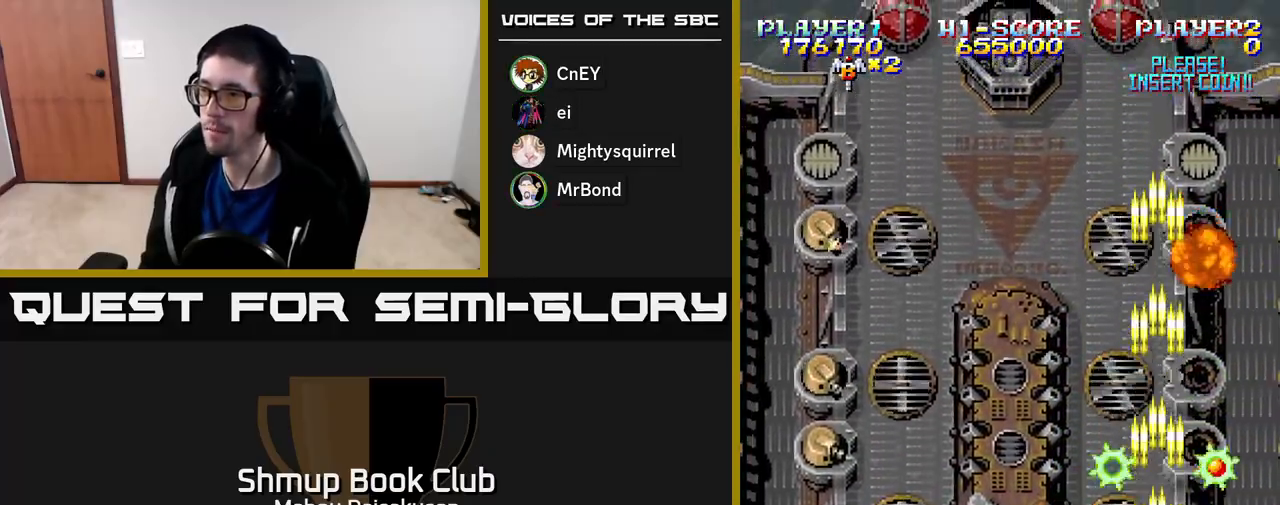
{"buttons": ["A", "DPAD_UP"], "right_stick": "center", "events": [[150, "DPAD_UP", "down"], [250, "DPAD_UP", "up"], [467, "DPAD_UP", "down"], [500, "DPAD_LEFT", "up"]]}
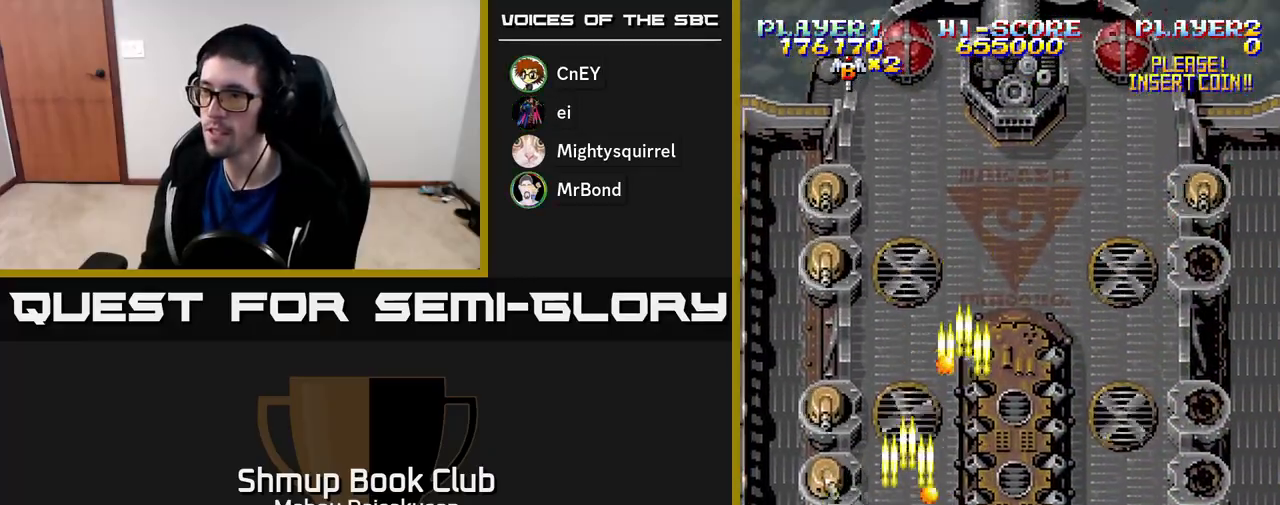
{"buttons": ["A", "DPAD_DOWN", "DPAD_LEFT"], "right_stick": "center", "events": [[33, "DPAD_UP", "up"], [450, "DPAD_LEFT", "down"], [483, "DPAD_DOWN", "down"]]}
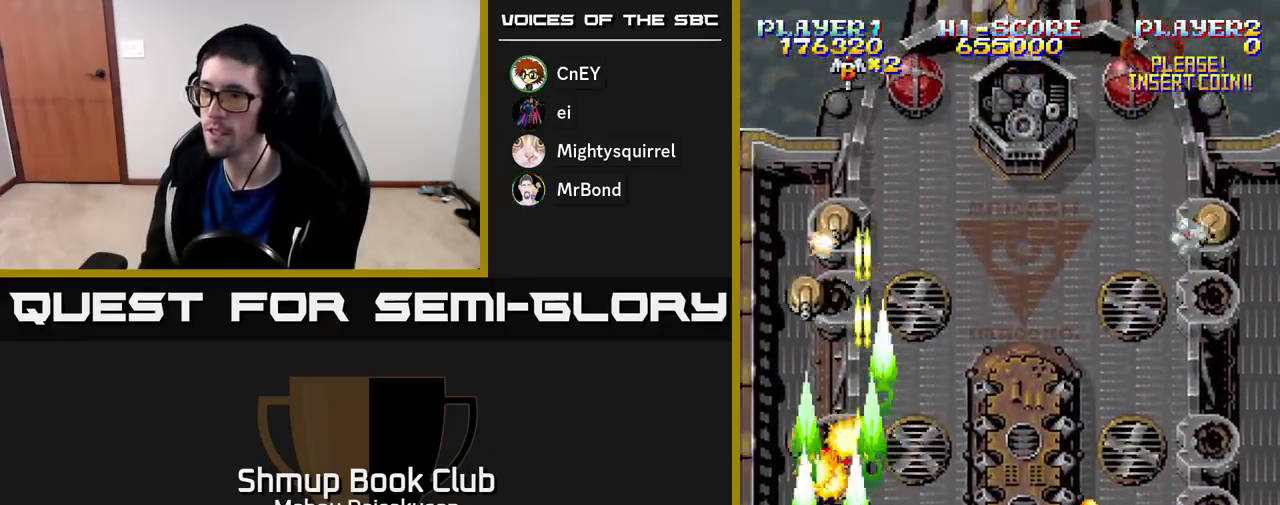
{"buttons": ["A"], "right_stick": "center", "events": [[17, "DPAD_LEFT", "up"], [33, "DPAD_DOWN", "up"], [200, "DPAD_DOWN", "down"], [317, "DPAD_DOWN", "up"]]}
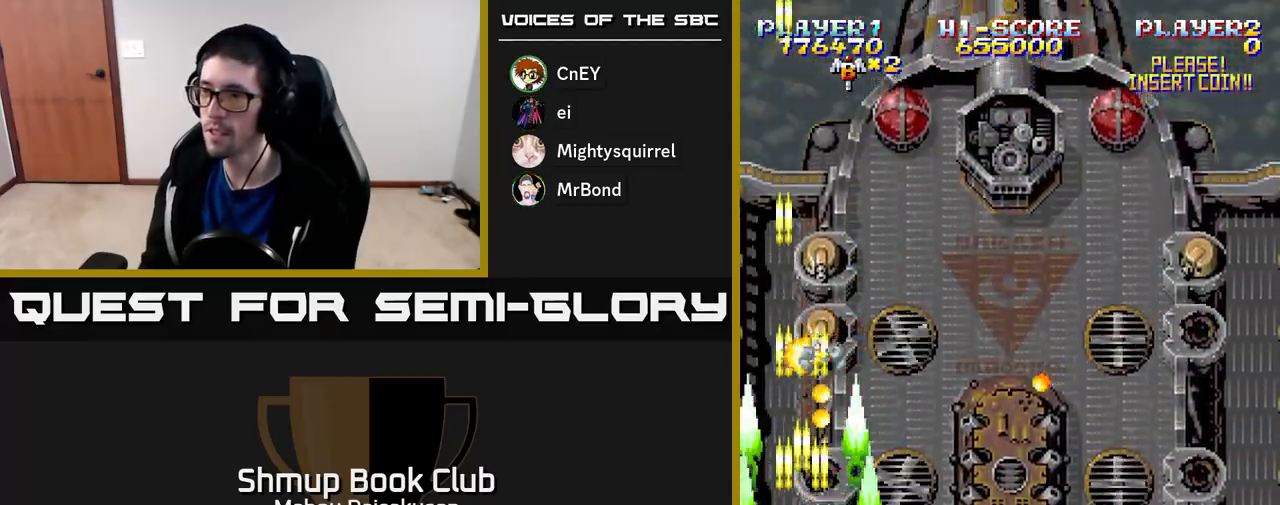
{"buttons": ["A"], "right_stick": "center", "events": [[100, "DPAD_RIGHT", "down"], [217, "DPAD_RIGHT", "up"], [417, "DPAD_RIGHT", "down"], [500, "DPAD_RIGHT", "up"]]}
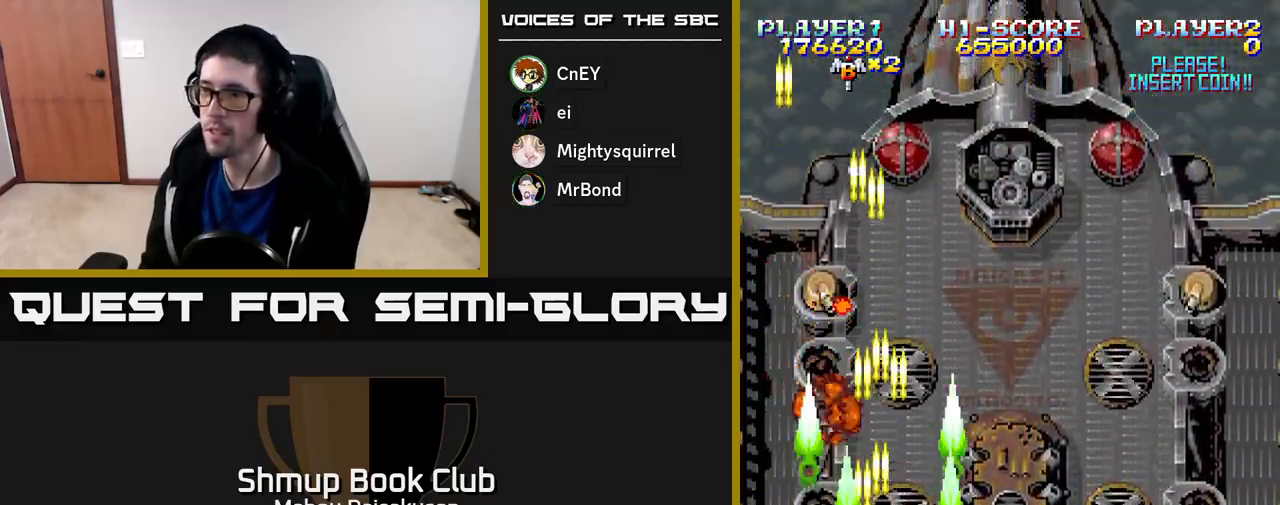
{"buttons": ["A", "DPAD_UP", "DPAD_LEFT"], "right_stick": "center", "events": [[383, "DPAD_LEFT", "down"], [417, "DPAD_UP", "down"]]}
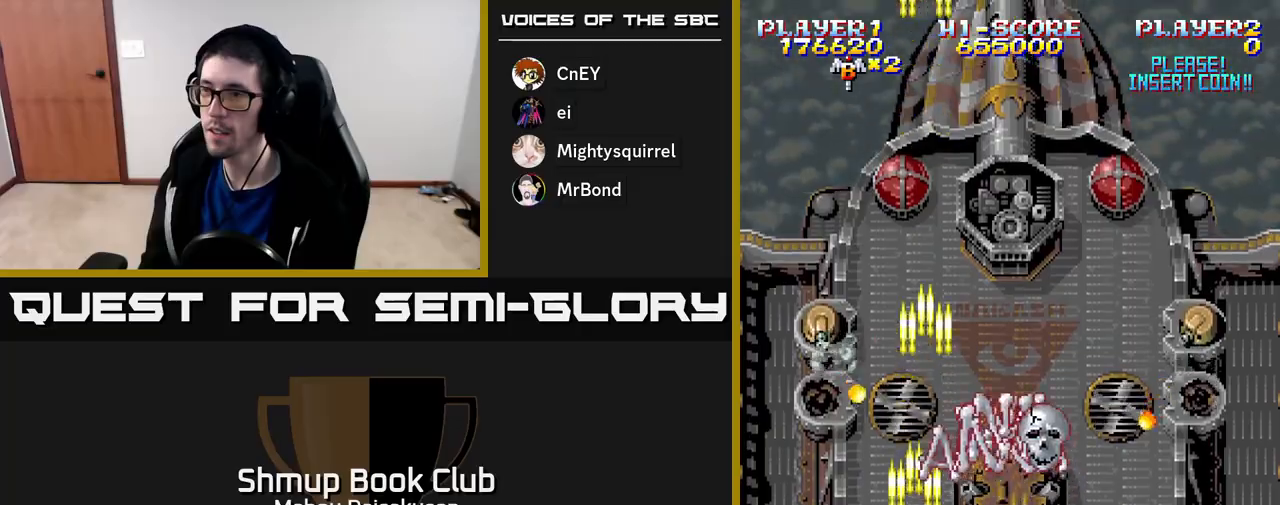
{"buttons": ["A", "DPAD_UP"], "right_stick": "center", "events": [[33, "DPAD_UP", "up"], [67, "DPAD_LEFT", "up"], [183, "DPAD_DOWN", "down"], [200, "DPAD_RIGHT", "down"], [300, "DPAD_DOWN", "up"], [483, "DPAD_RIGHT", "up"], [500, "DPAD_UP", "down"]]}
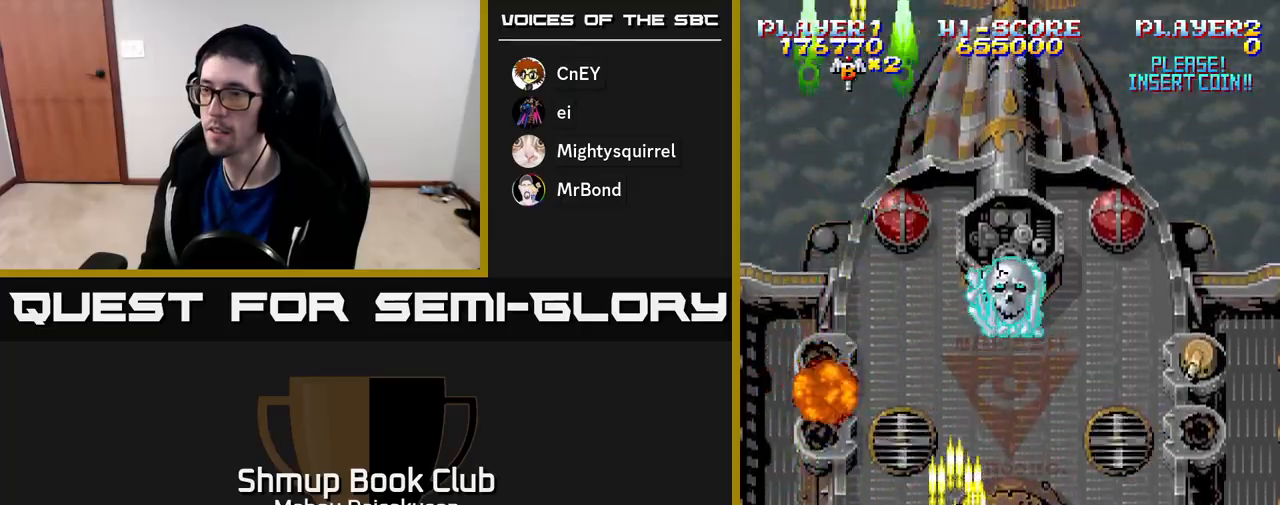
{"buttons": ["A", "DPAD_RIGHT"], "right_stick": "center", "events": [[17, "DPAD_LEFT", "down"], [100, "DPAD_LEFT", "up"], [133, "DPAD_RIGHT", "down"], [233, "DPAD_UP", "up"], [300, "DPAD_DOWN", "down"], [450, "DPAD_DOWN", "up"]]}
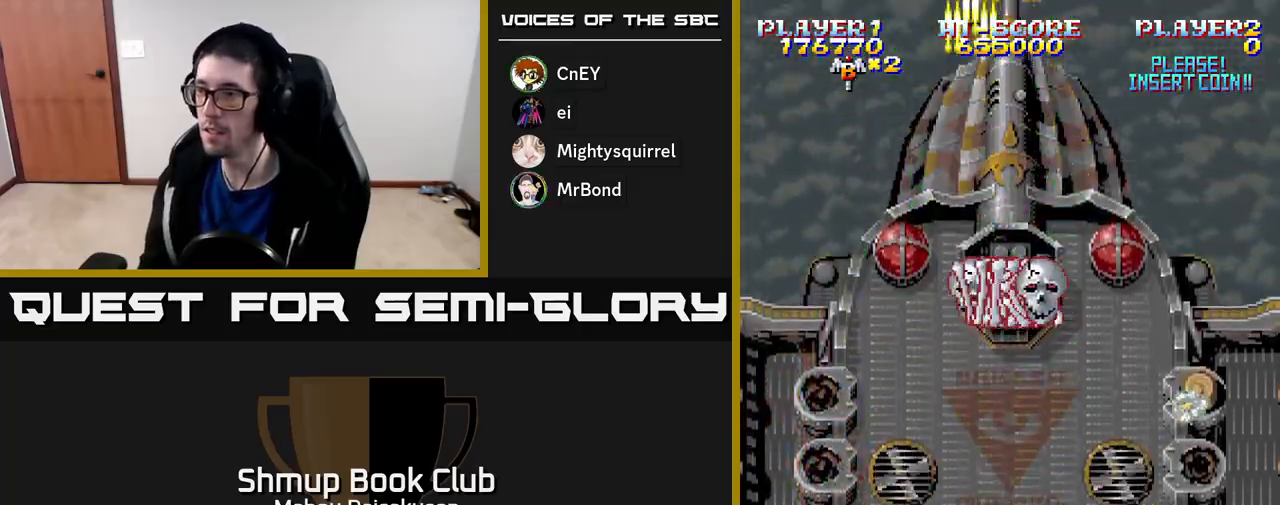
{"buttons": ["A", "DPAD_UP"], "right_stick": "center", "events": [[117, "DPAD_RIGHT", "up"], [150, "DPAD_DOWN", "down"], [200, "DPAD_LEFT", "down"], [233, "DPAD_LEFT", "up"], [283, "DPAD_RIGHT", "down"], [317, "DPAD_DOWN", "up"], [450, "DPAD_RIGHT", "up"], [500, "DPAD_UP", "down"]]}
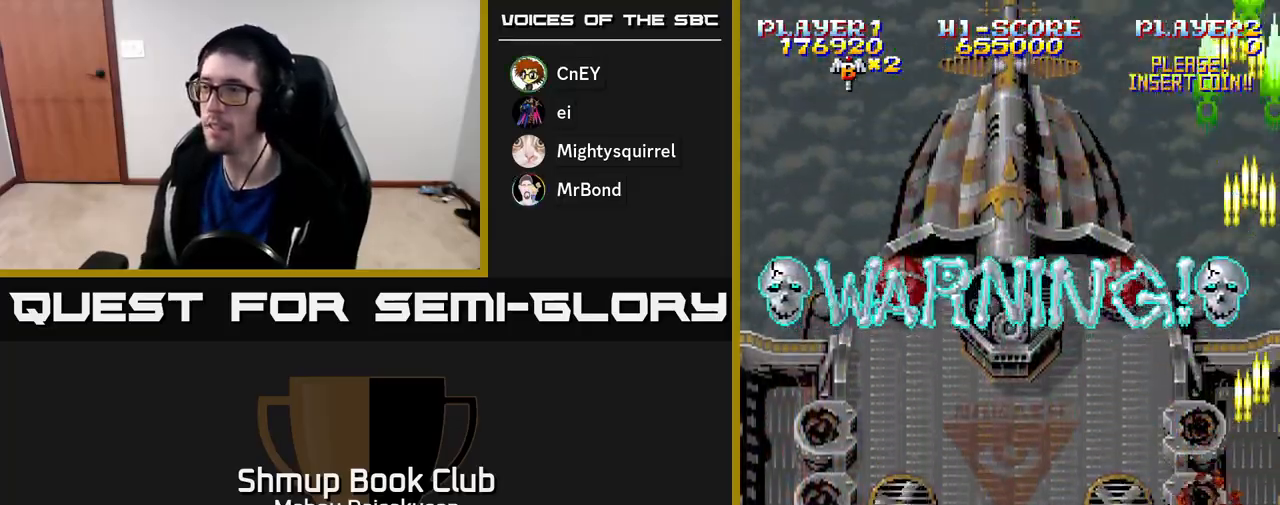
{"buttons": ["A", "DPAD_LEFT"], "right_stick": "center", "events": [[133, "DPAD_LEFT", "down"], [217, "DPAD_UP", "up"]]}
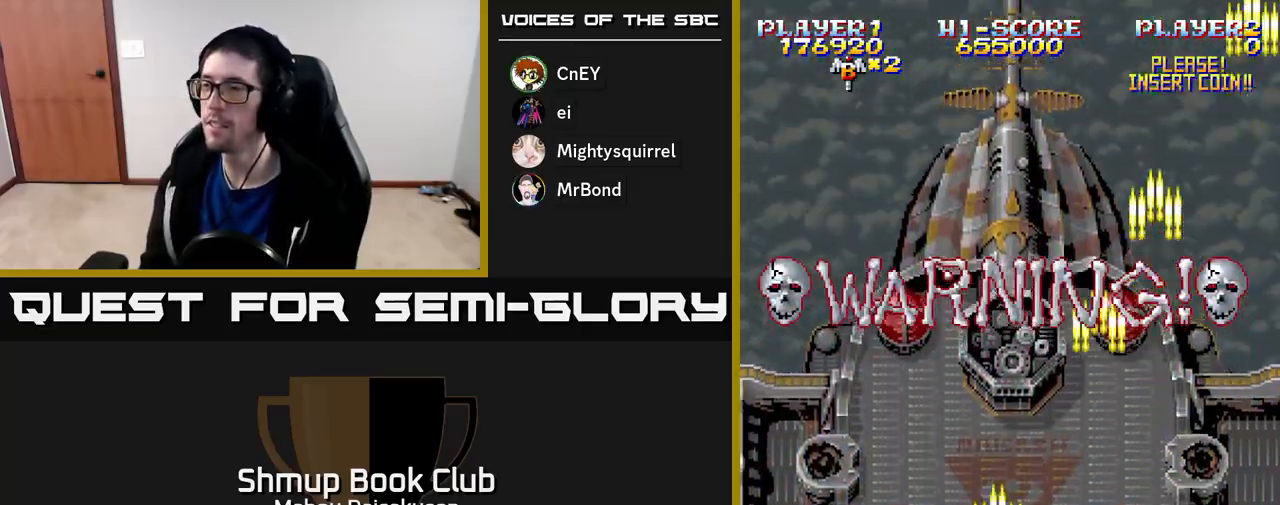
{"buttons": ["A"], "right_stick": "center", "events": [[33, "DPAD_DOWN", "down"], [67, "DPAD_LEFT", "up"], [333, "DPAD_DOWN", "up"]]}
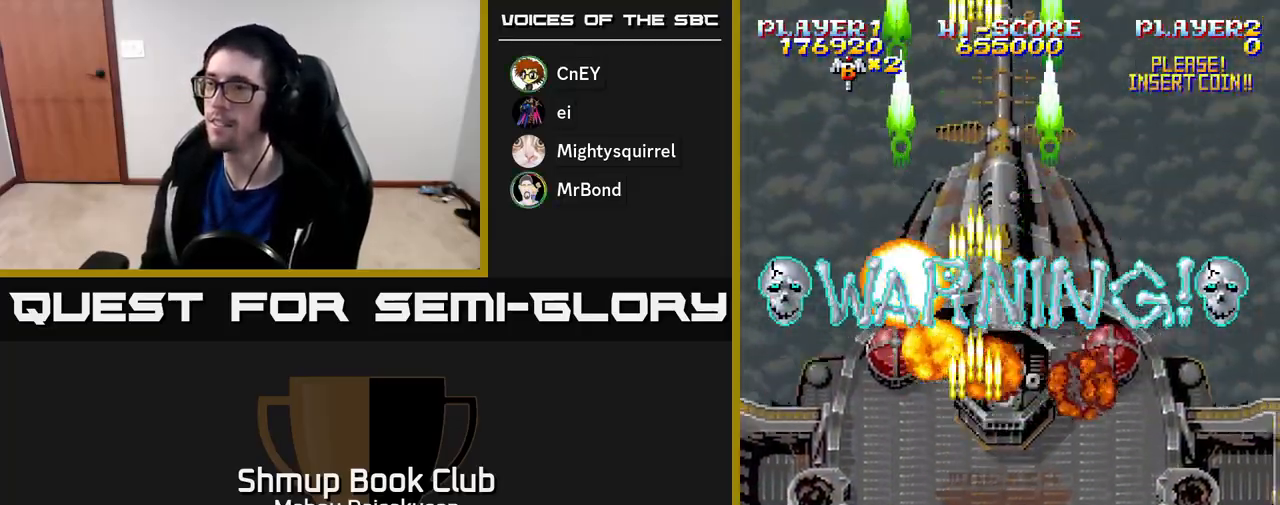
{"buttons": ["A"], "right_stick": "center", "events": [[33, "A", "up"], [67, "A", "down"], [150, "DPAD_RIGHT", "down"], [183, "DPAD_UP", "down"], [250, "DPAD_RIGHT", "up"], [317, "DPAD_UP", "up"], [350, "DPAD_DOWN", "down"], [433, "DPAD_RIGHT", "down"], [483, "DPAD_DOWN", "up"], [500, "DPAD_RIGHT", "up"]]}
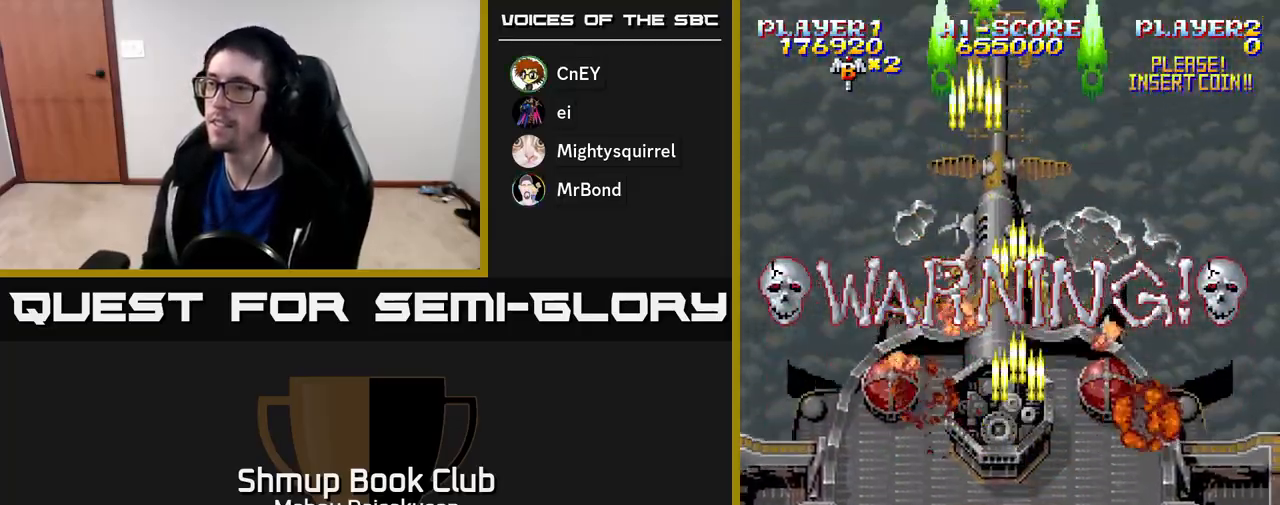
{"buttons": [], "right_stick": "center", "events": [[133, "A", "up"]]}
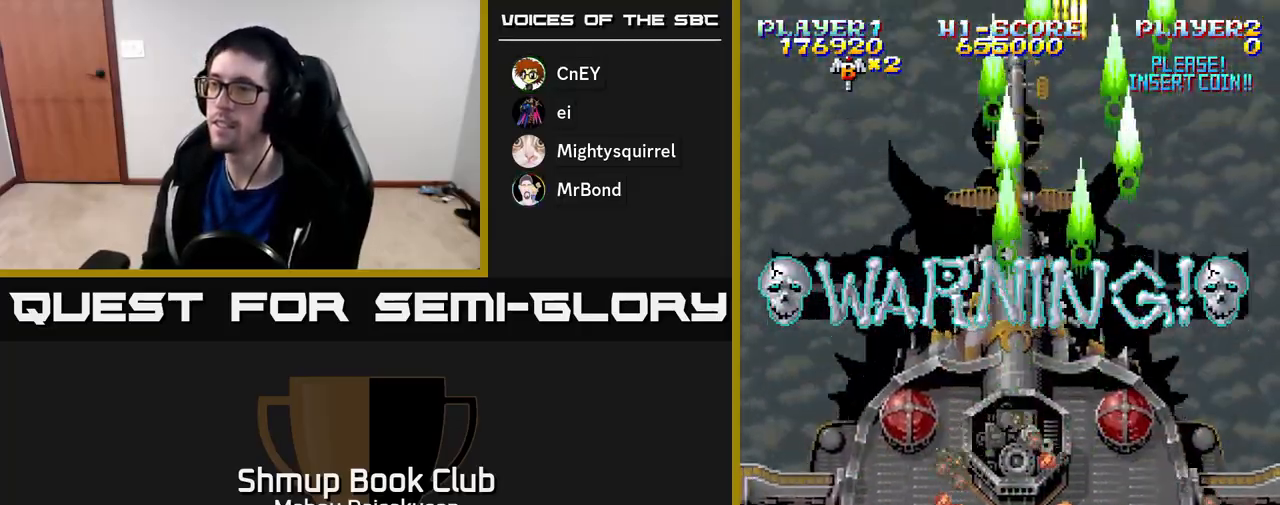
{"buttons": ["A", "DPAD_UP"], "right_stick": "center", "events": [[150, "A", "down"], [183, "DPAD_LEFT", "down"], [217, "DPAD_UP", "down"], [250, "DPAD_LEFT", "up"]]}
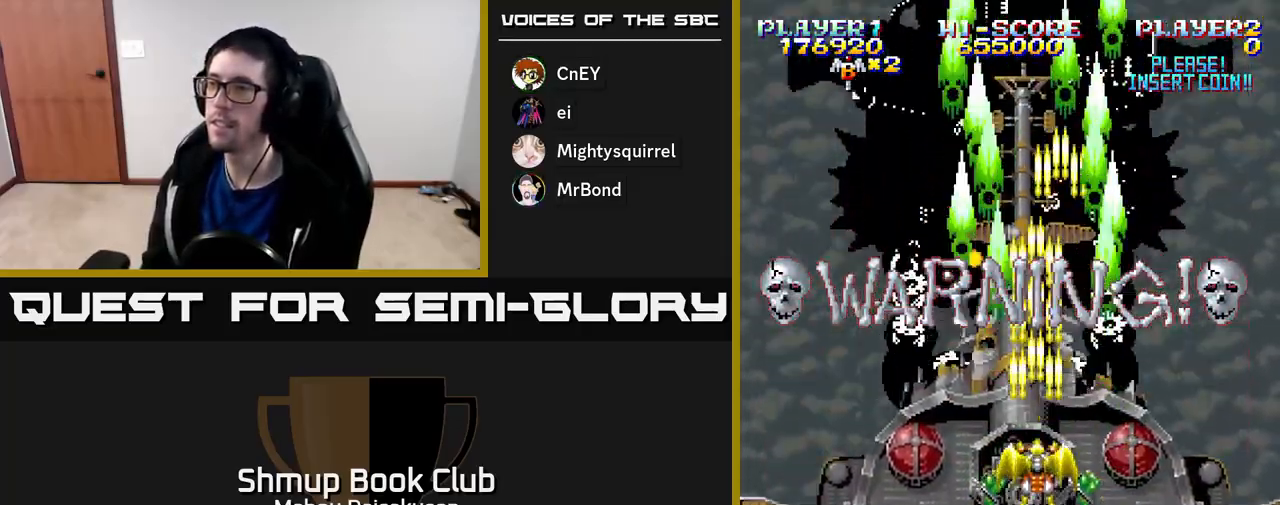
{"buttons": ["A"], "right_stick": "center", "events": [[100, "DPAD_UP", "up"]]}
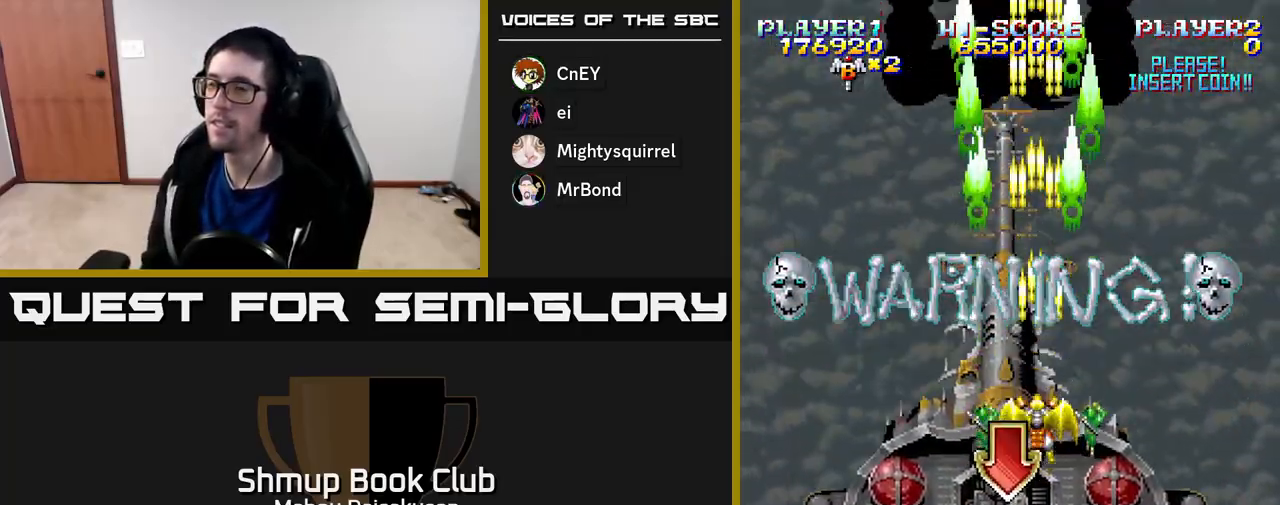
{"buttons": ["A"], "right_stick": "center", "events": []}
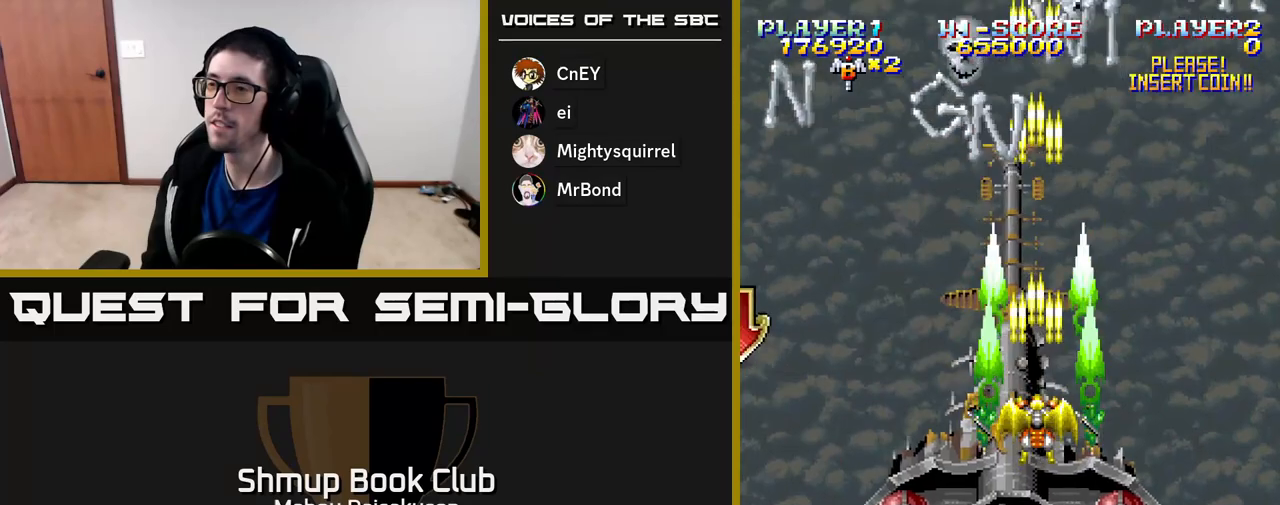
{"buttons": ["A"], "right_stick": "center", "events": []}
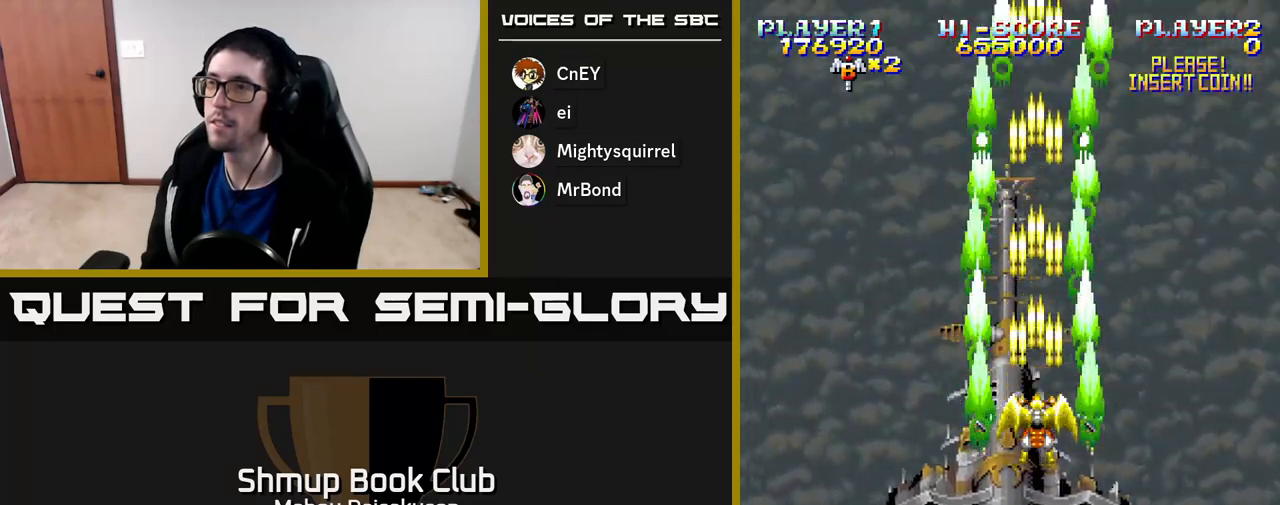
{"buttons": ["A"], "right_stick": "center", "events": []}
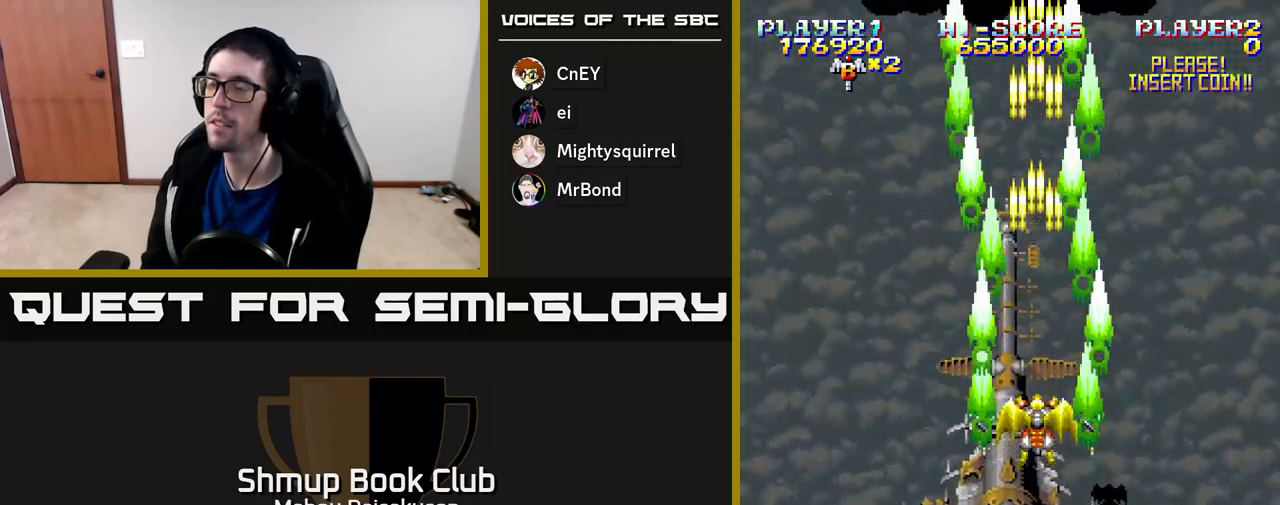
{"buttons": ["A"], "right_stick": "center", "events": []}
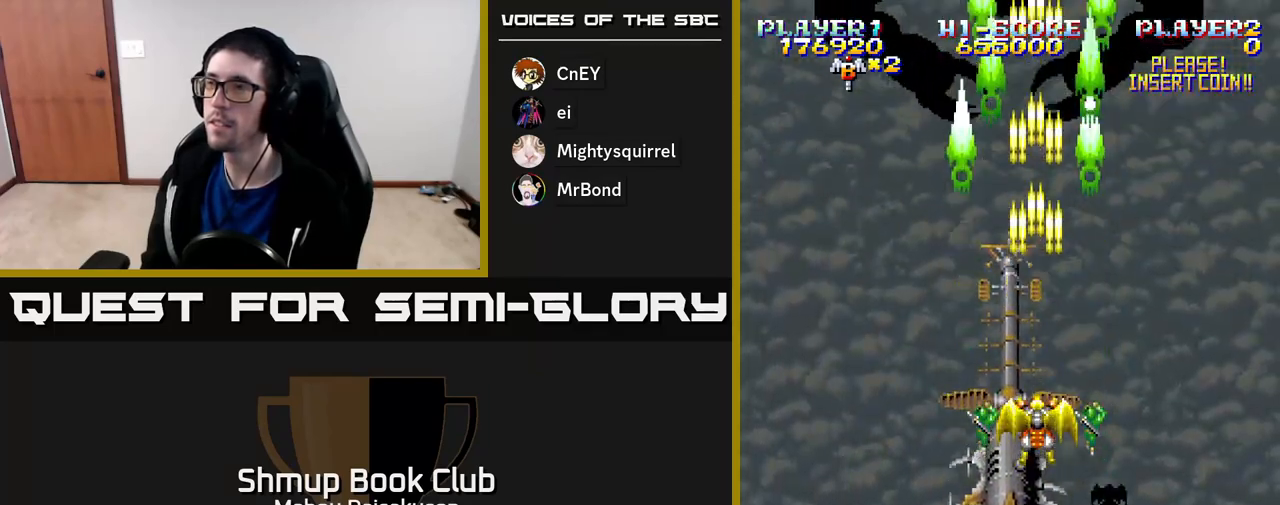
{"buttons": ["A"], "right_stick": "center", "events": [[33, "DPAD_LEFT", "down"], [100, "DPAD_LEFT", "up"]]}
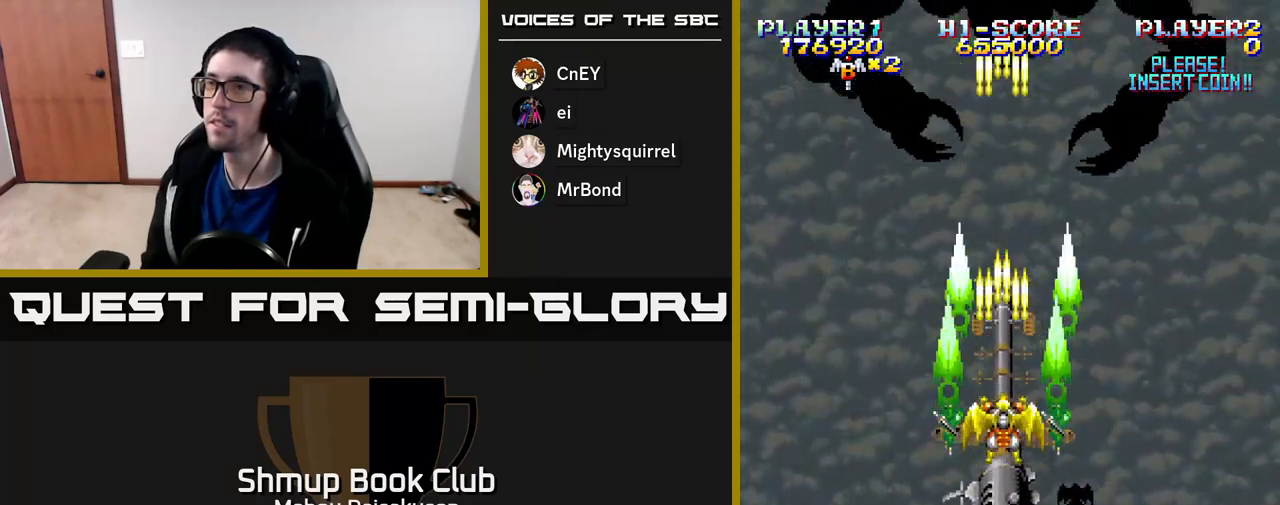
{"buttons": ["A"], "right_stick": "center", "events": []}
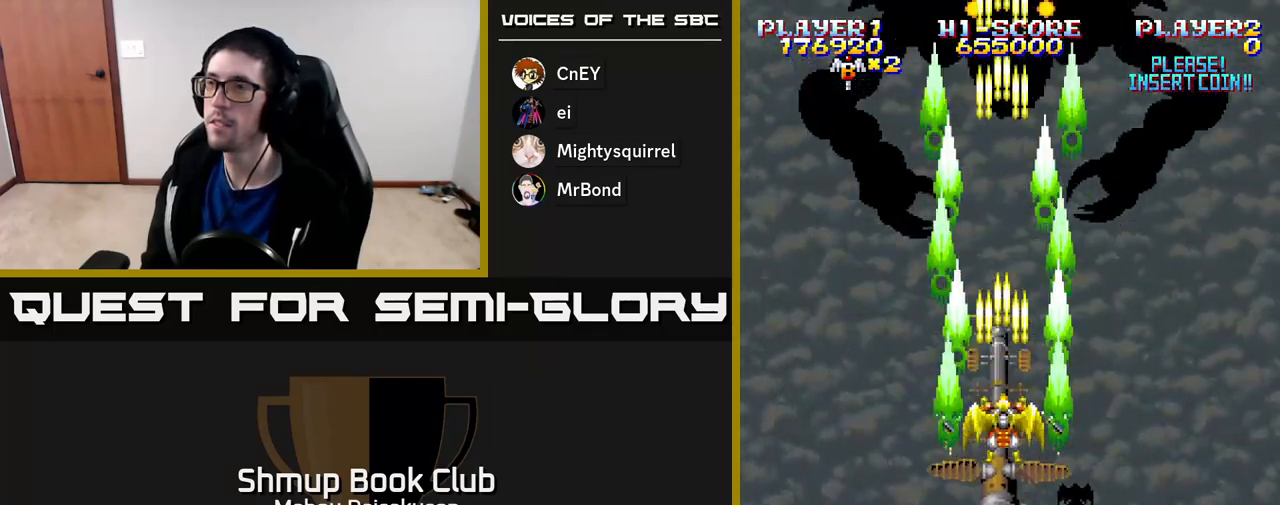
{"buttons": ["A"], "right_stick": "center", "events": []}
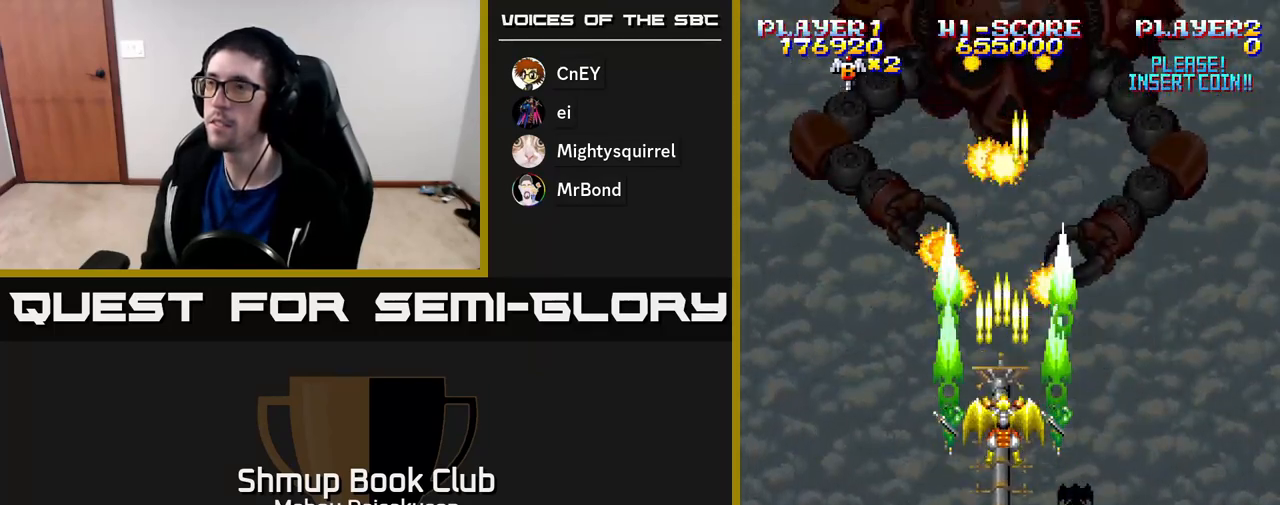
{"buttons": ["A", "DPAD_DOWN"], "right_stick": "center", "events": [[500, "DPAD_DOWN", "down"]]}